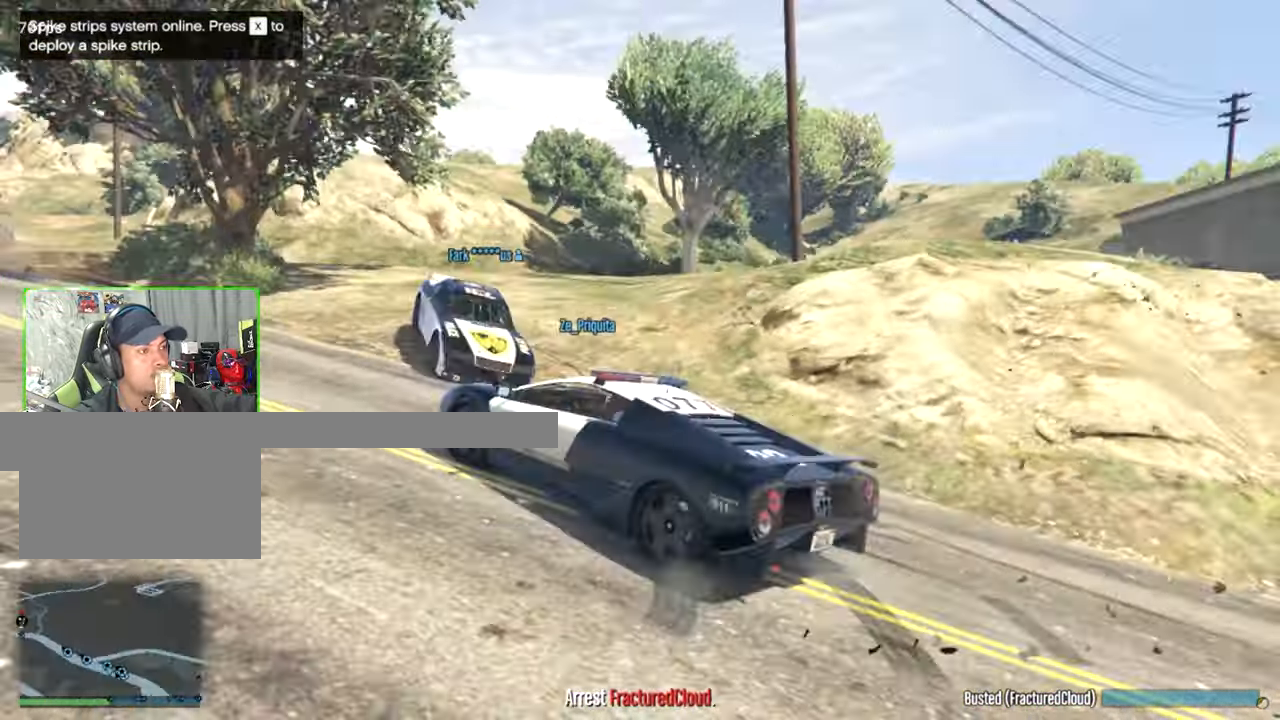
Gameplay with keyboard and mouse; each line is a JSON object with the keys and mouse buttons held at the frame after it. "events" lists presses ("down") and releases ("up") of "1", "2", "3", "4", "5", "a", "alt", "c", "caps_lock", "ctrl", "d", "e", "f", "g", "q", "r", "s", "shift", "space", "t", "tab", "v", "w", "x", "z", "mouse_left", "mouse_wheel" and "mouse_right" between this image and that frame as [ms after this image, input, new state], when the widget could be followed in between. "mouse_left", "mouse_wheel", "mouse_right" = the "left", "wheel", "right" buttons of the "mouse" list. No other keys are recorded. "wheel" means that the mouse wheel is clicked or scrolled. Not read: mouse_move.
{"keys": ["w"], "mouse": [], "events": [[250, "a", "up"]]}
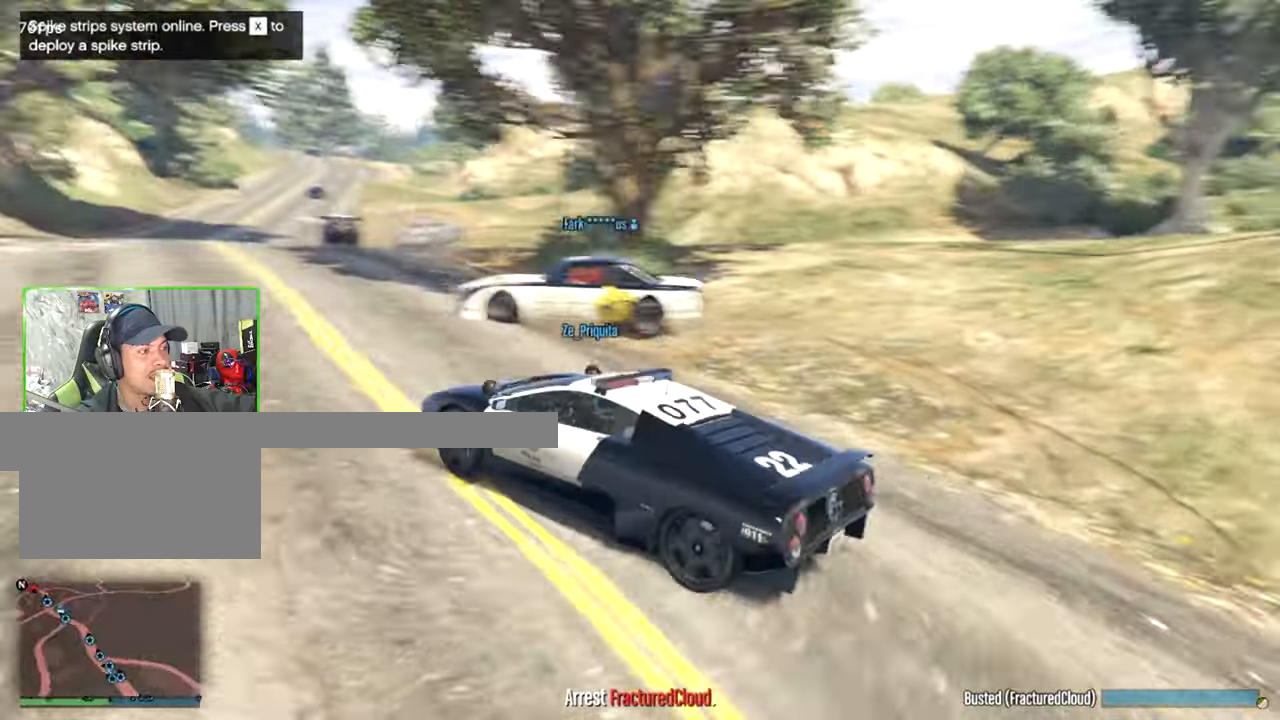
{"keys": ["d", "w"], "mouse": [], "events": [[366, "d", "down"]]}
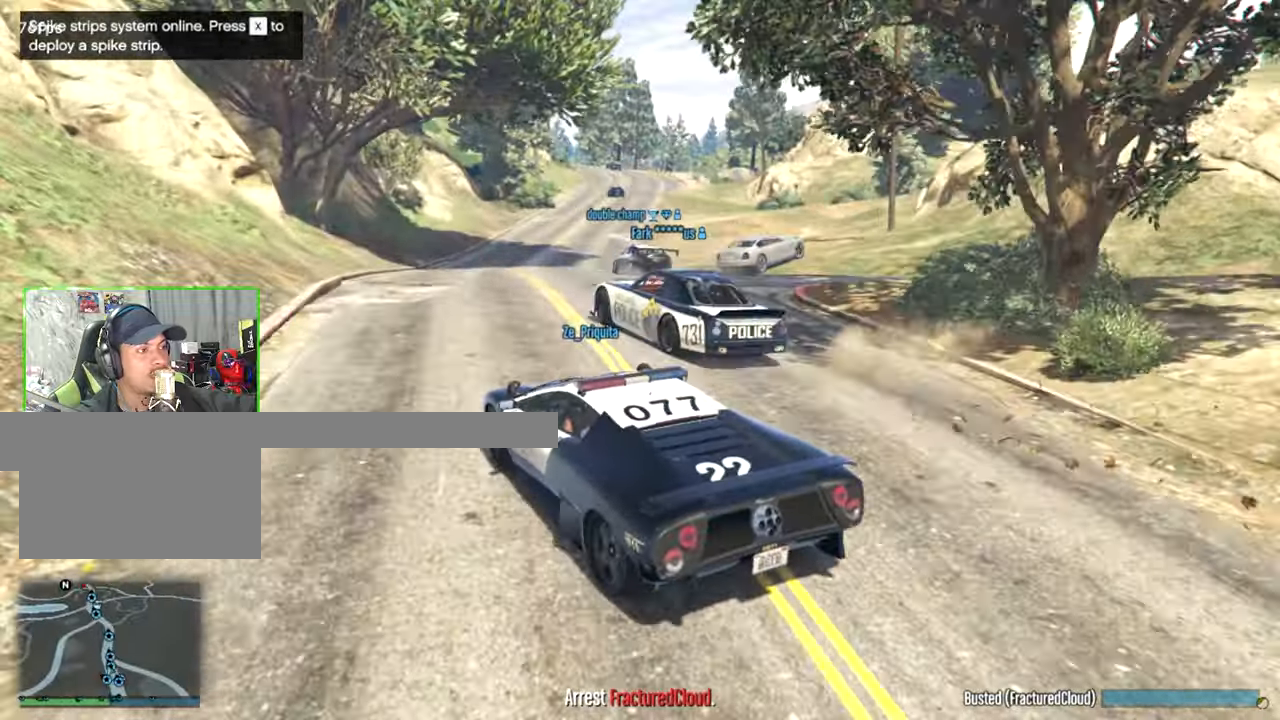
{"keys": ["d", "w"], "mouse": [], "events": [[50, "d", "up"], [366, "d", "down"]]}
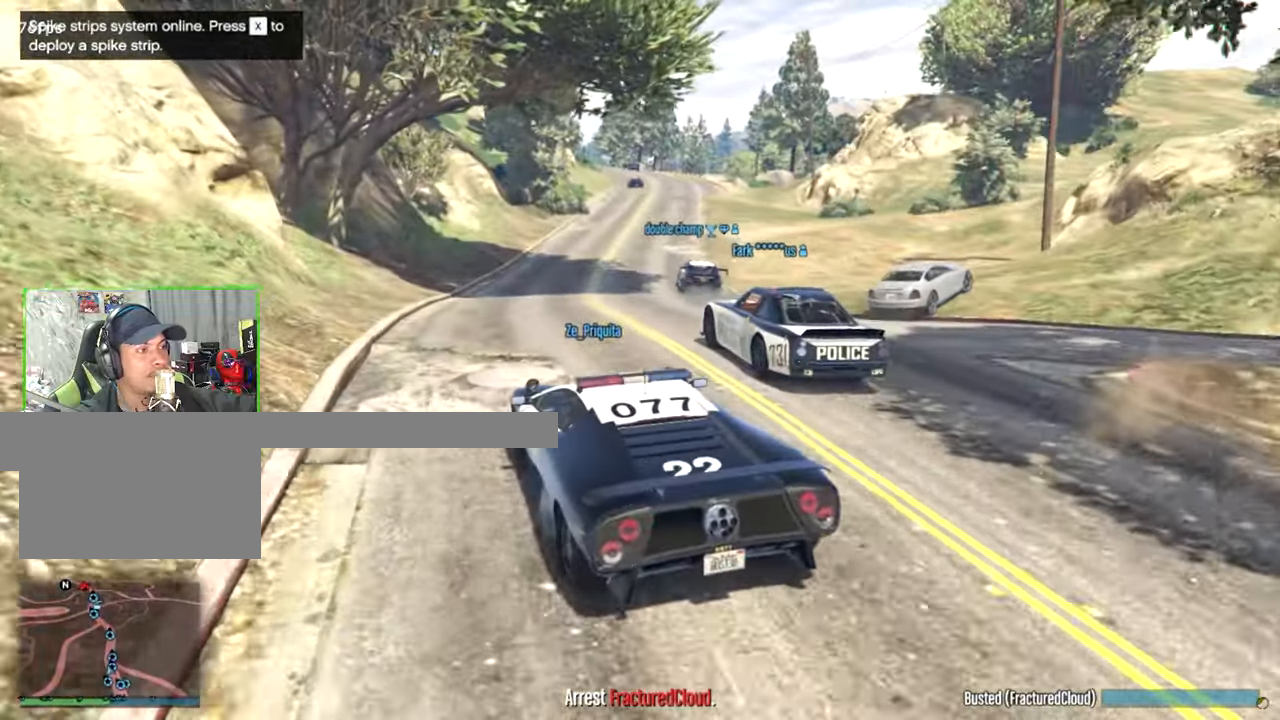
{"keys": ["w"], "mouse": [], "events": [[66, "d", "up"], [283, "d", "down"], [383, "d", "up"]]}
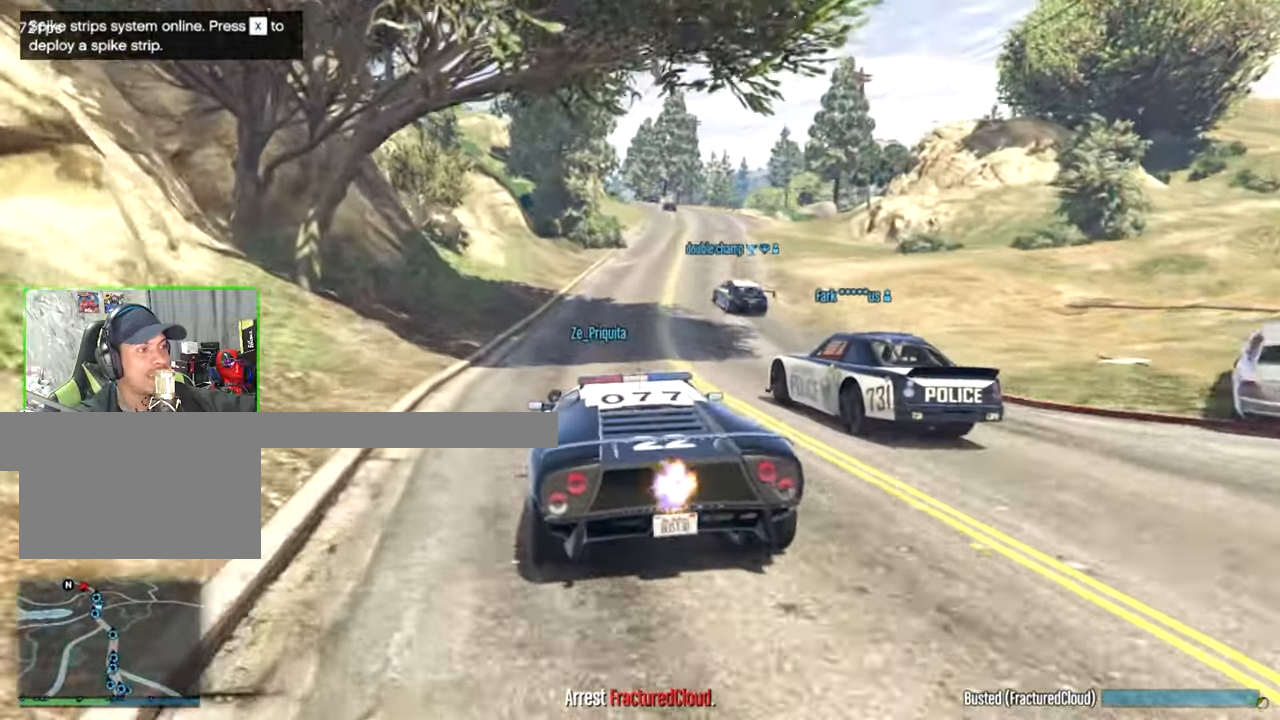
{"keys": ["w"], "mouse": [], "events": [[216, "d", "down"], [350, "d", "up"]]}
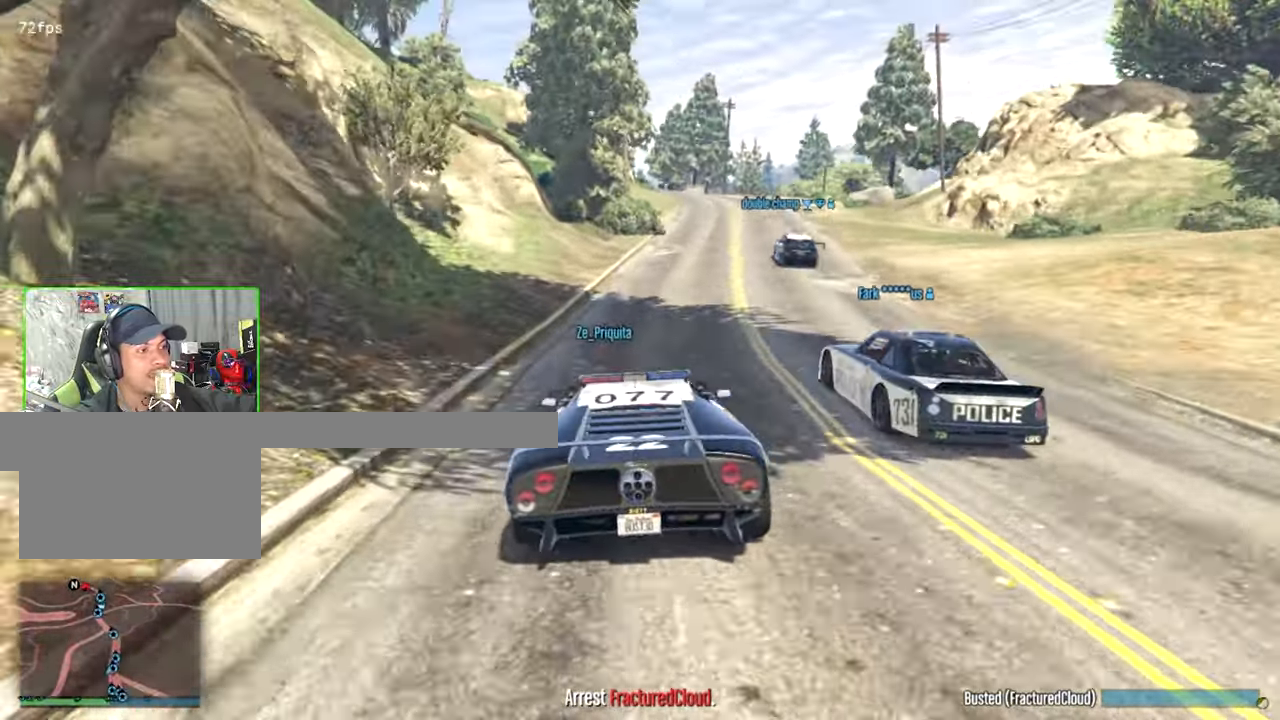
{"keys": ["w"], "mouse": [], "events": [[316, "e", "down"], [416, "e", "up"]]}
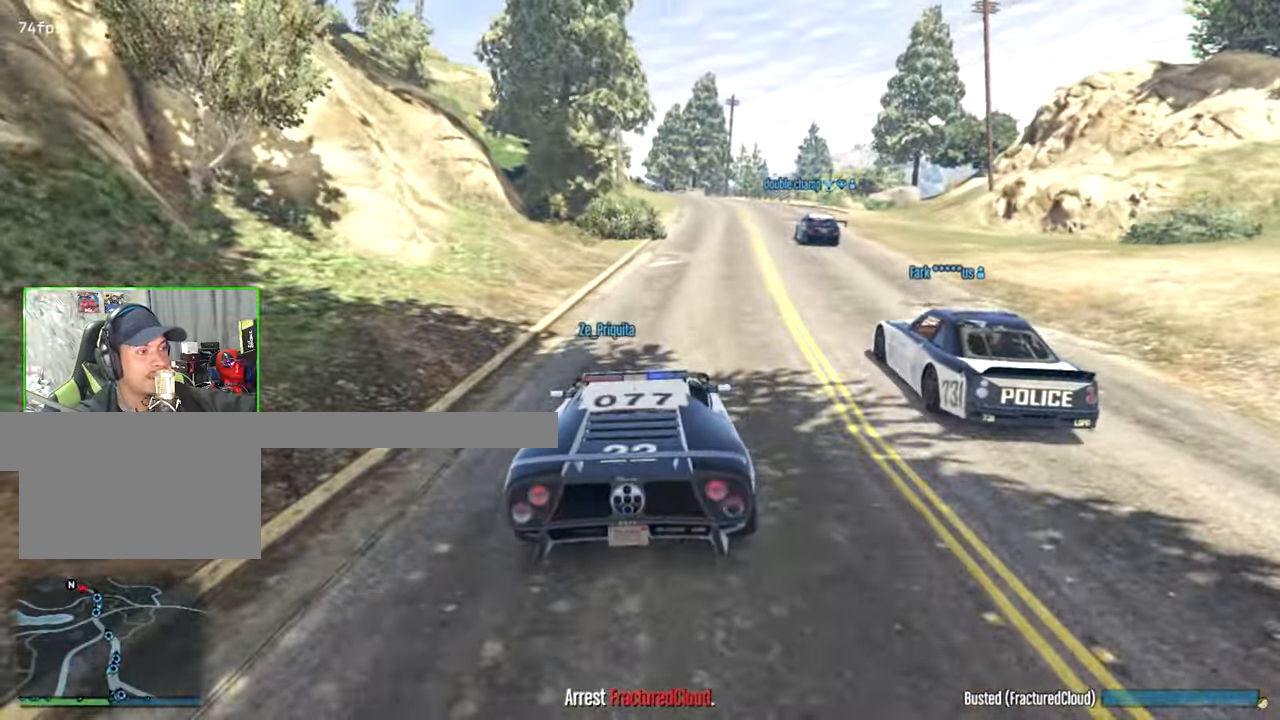
{"keys": ["w"], "mouse": [], "events": [[100, "d", "down"], [250, "d", "up"]]}
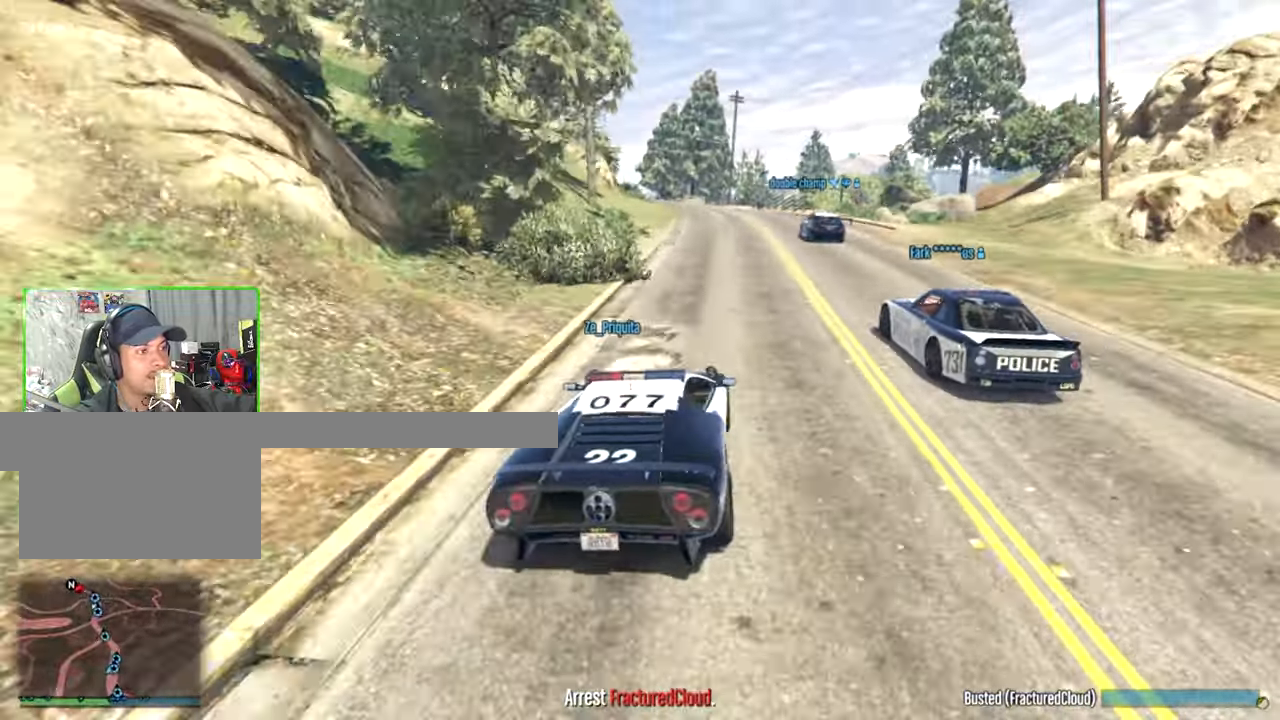
{"keys": ["w"], "mouse": [], "events": [[266, "e", "down"], [350, "e", "up"]]}
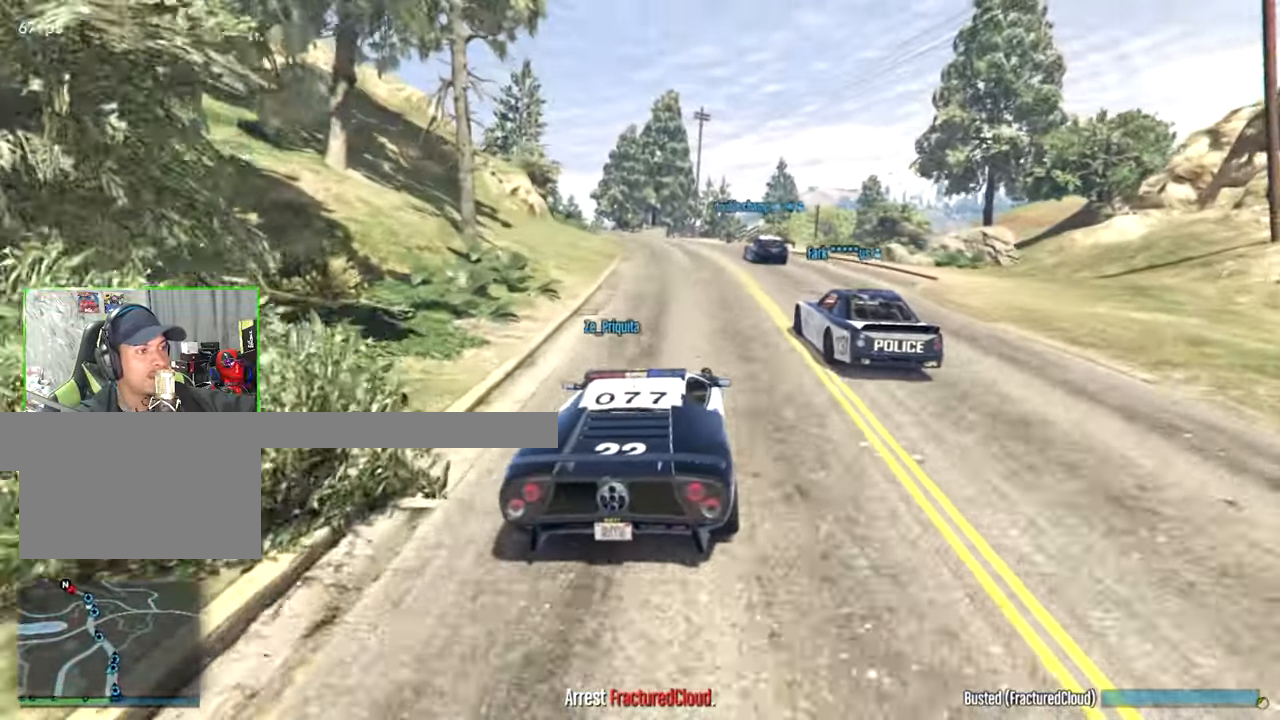
{"keys": ["w"], "mouse": [], "events": [[183, "a", "down"], [316, "a", "up"]]}
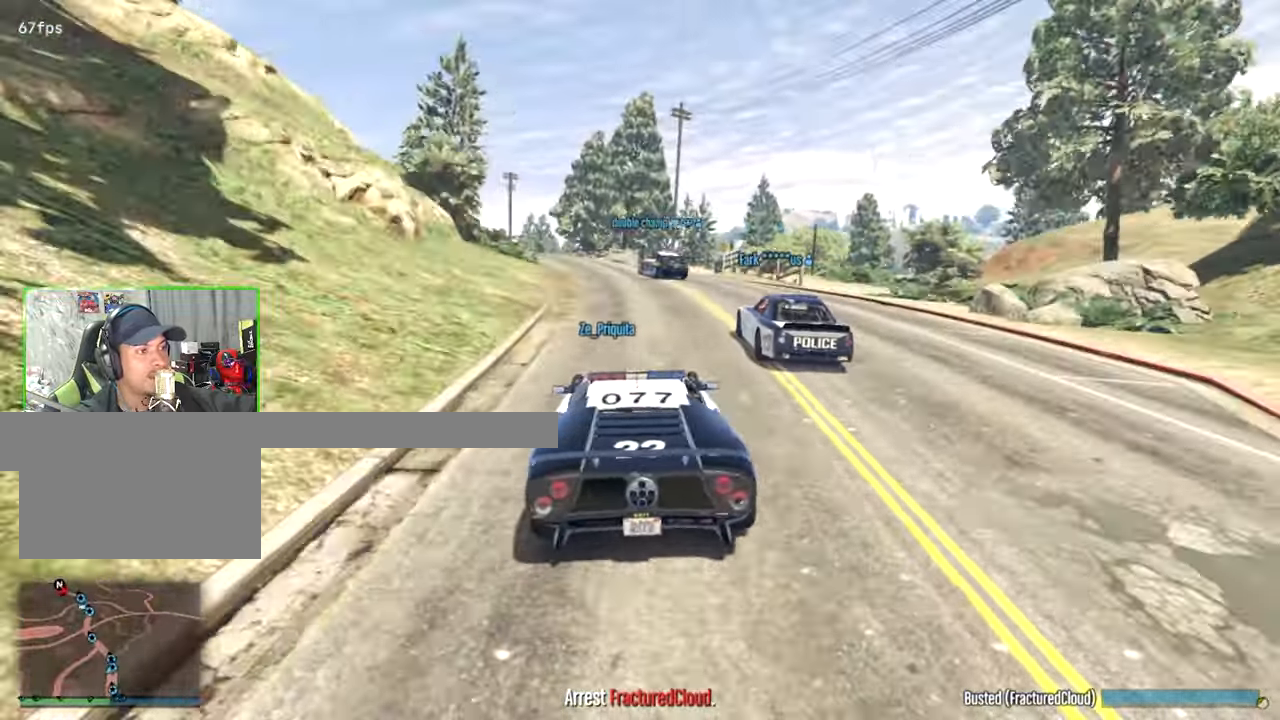
{"keys": ["w"], "mouse": [], "events": [[200, "a", "down"], [350, "a", "up"], [383, "e", "down"], [433, "e", "up"]]}
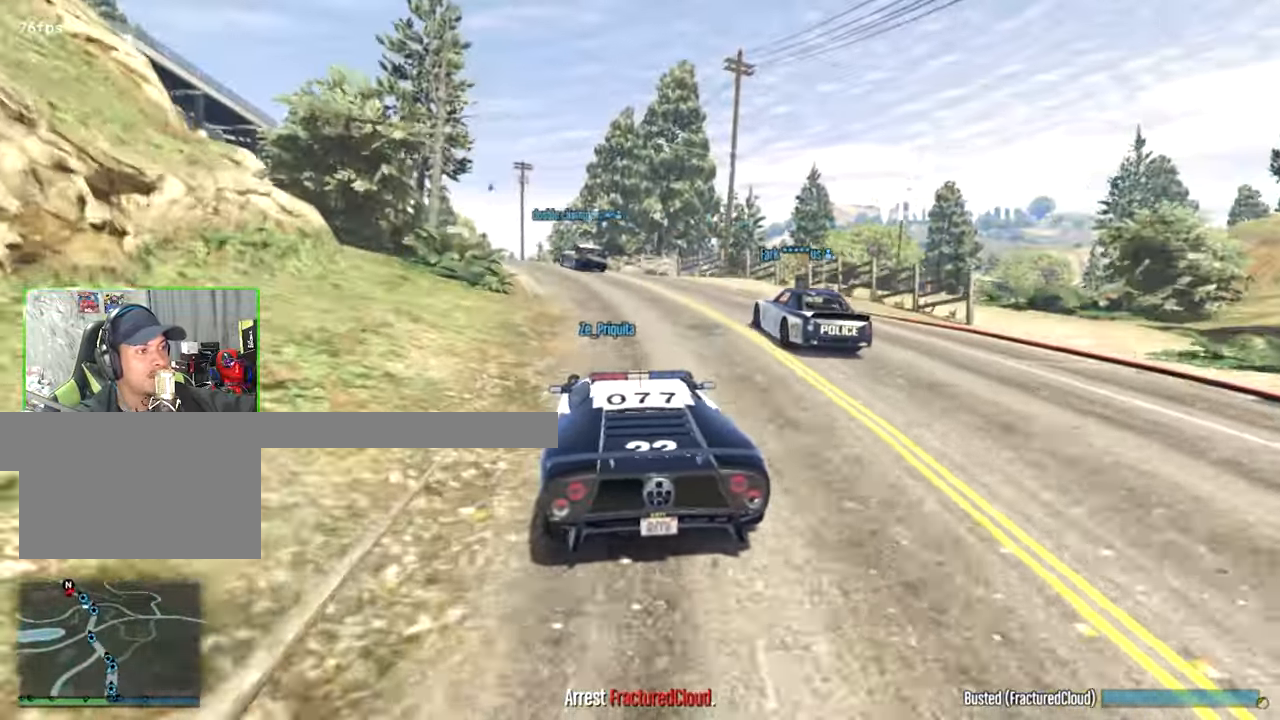
{"keys": ["w"], "mouse": [], "events": [[166, "a", "down"], [266, "w", "up"], [450, "a", "up"], [500, "w", "down"]]}
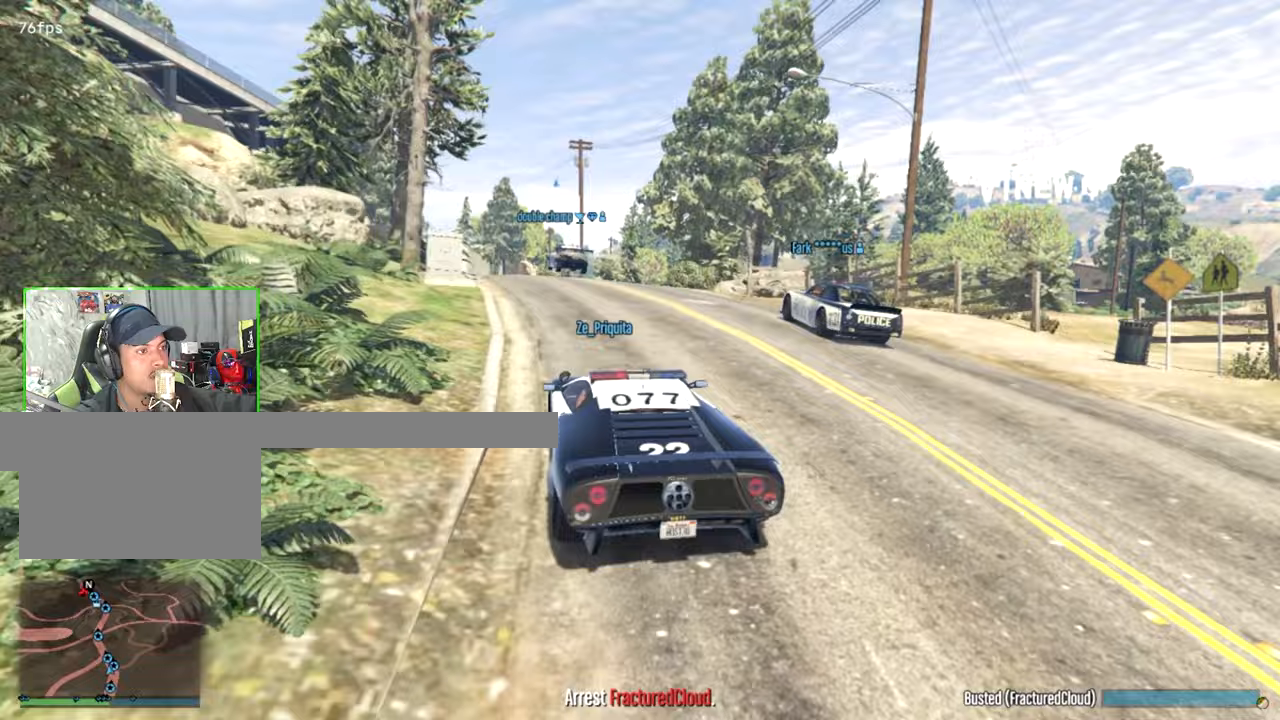
{"keys": ["w"], "mouse": [], "events": []}
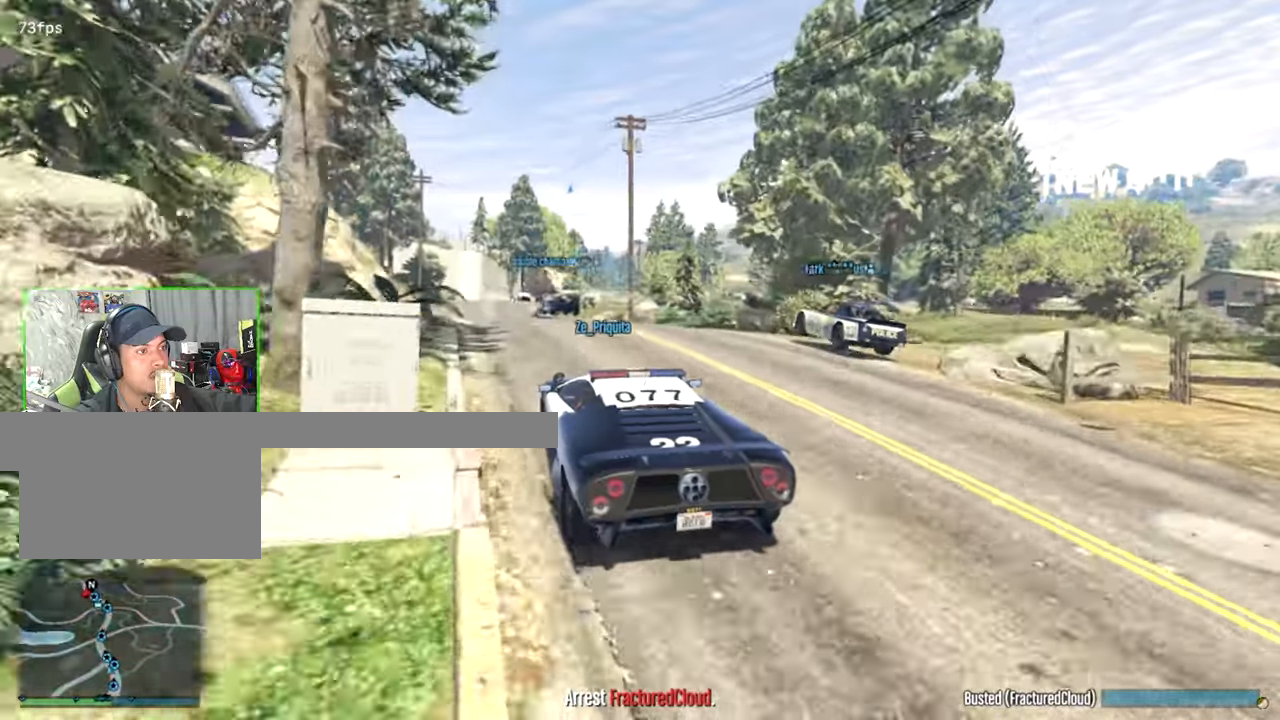
{"keys": ["e", "w"], "mouse": [], "events": [[483, "e", "down"]]}
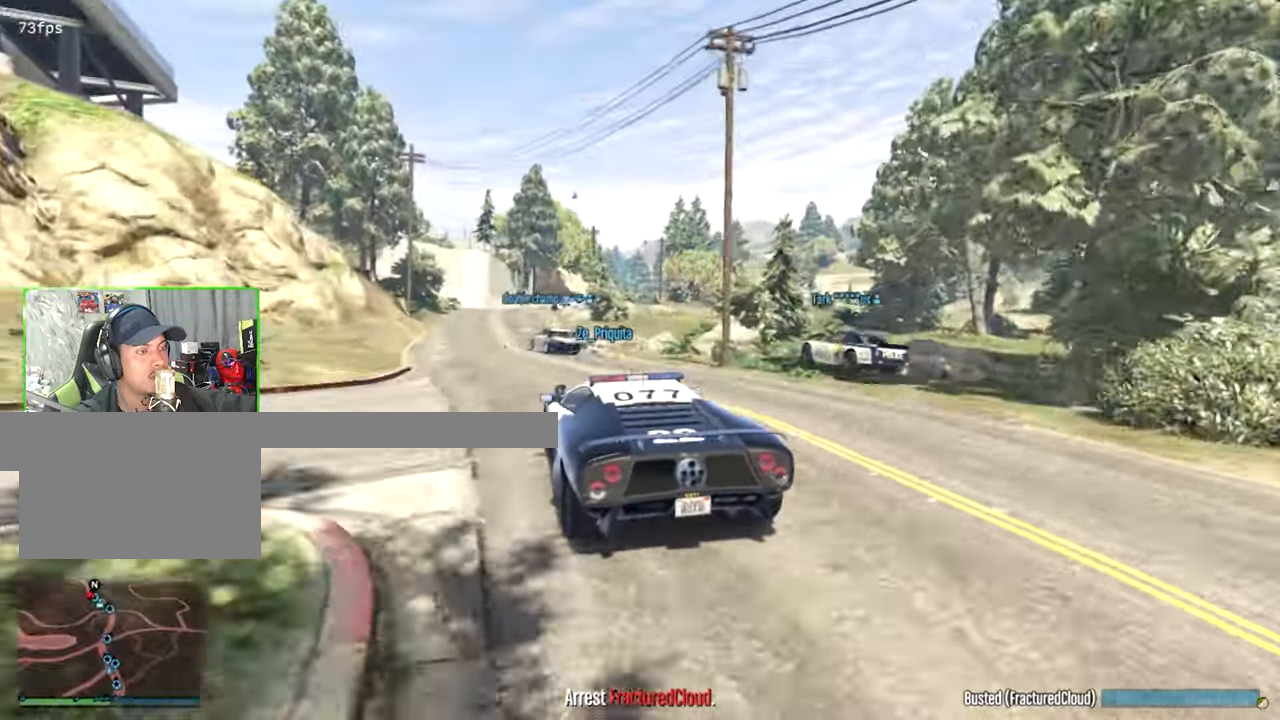
{"keys": [], "mouse": [], "events": [[83, "e", "up"], [117, "w", "up"], [167, "a", "down"], [350, "a", "up"]]}
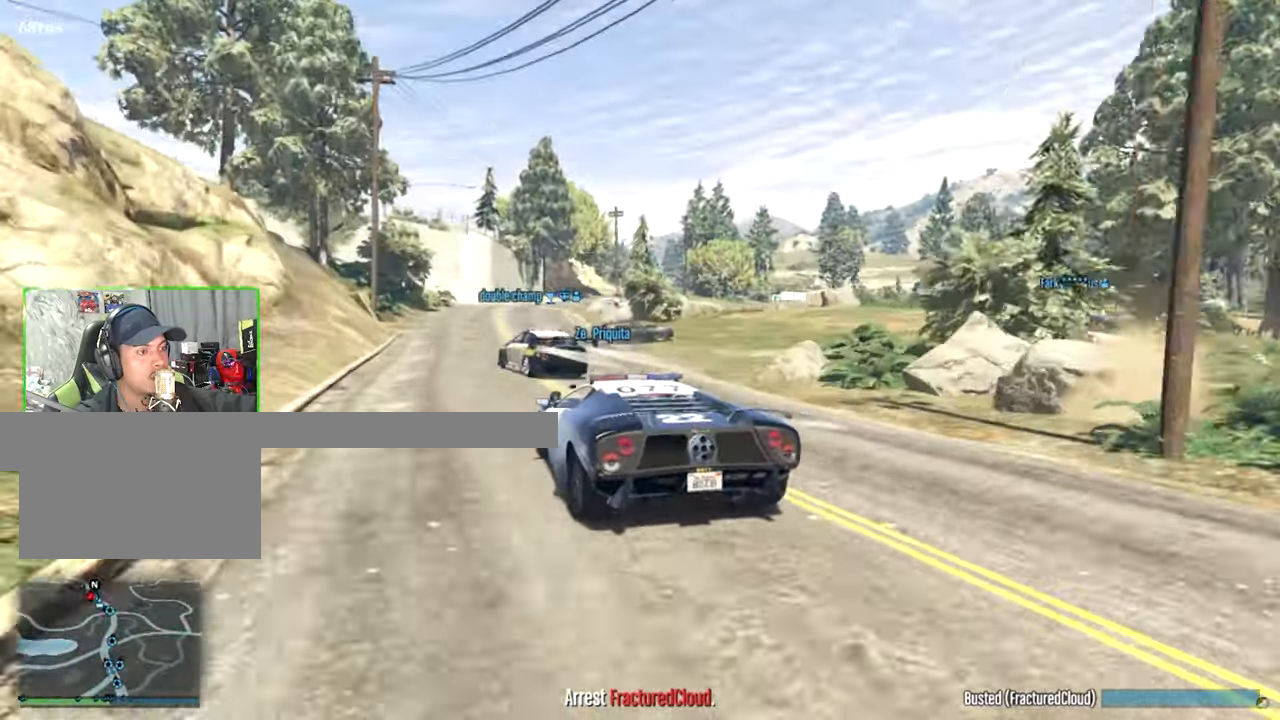
{"keys": [], "mouse": [], "events": [[33, "s", "down"], [83, "d", "down"], [283, "d", "up"], [367, "s", "up"]]}
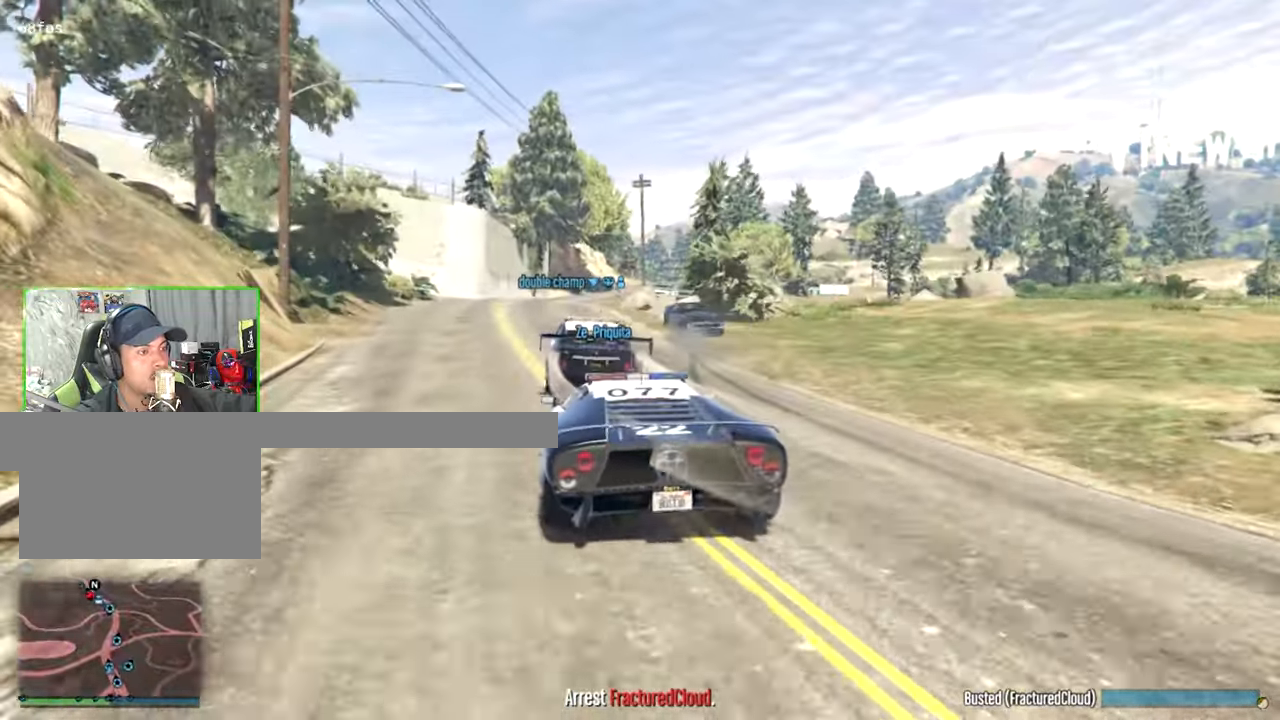
{"keys": [], "mouse": [], "events": [[100, "w", "down"], [150, "w", "up"], [250, "s", "down"], [383, "s", "up"]]}
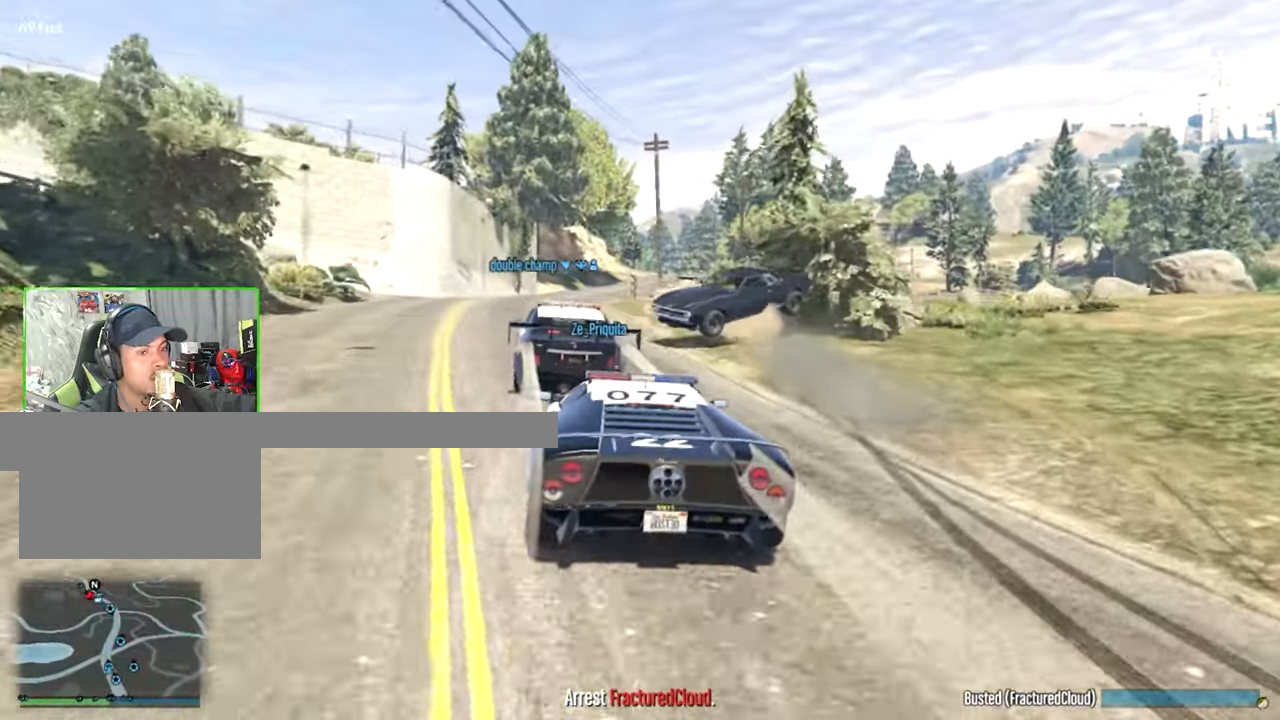
{"keys": ["w"], "mouse": [], "events": [[33, "w", "down"], [300, "d", "down"], [400, "d", "up"]]}
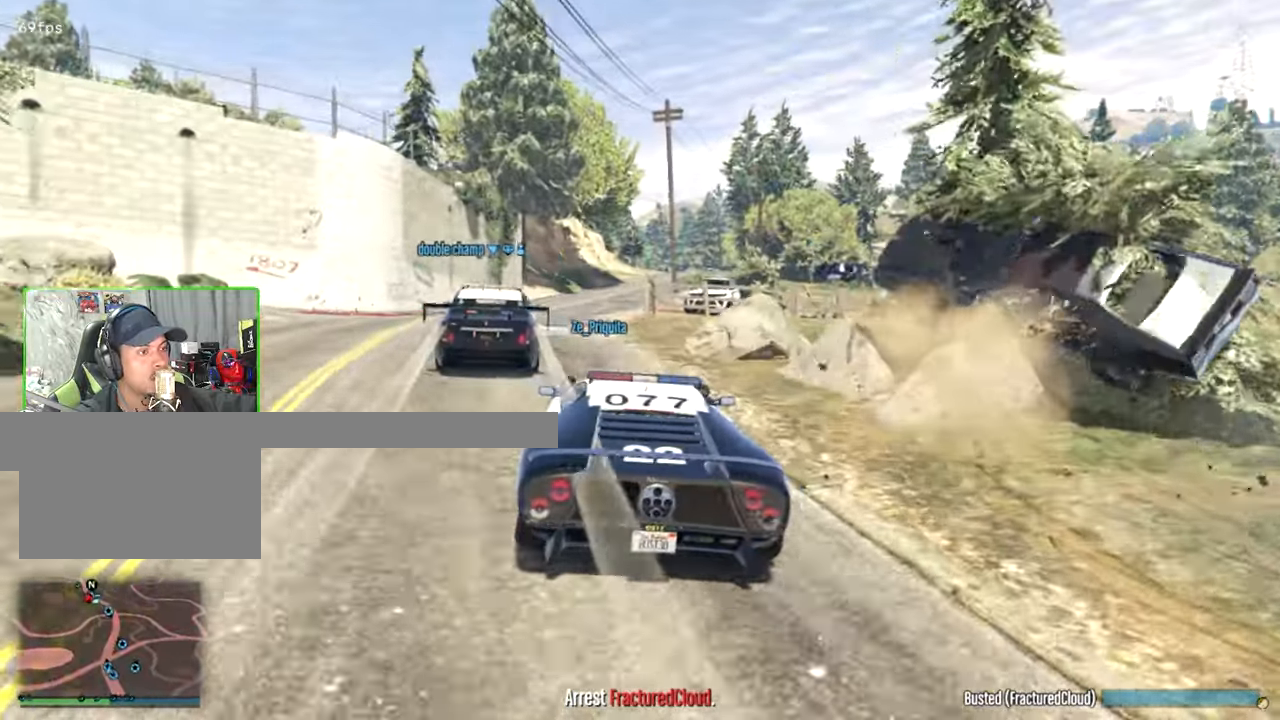
{"keys": ["w"], "mouse": [], "events": [[367, "a", "down"], [417, "a", "up"]]}
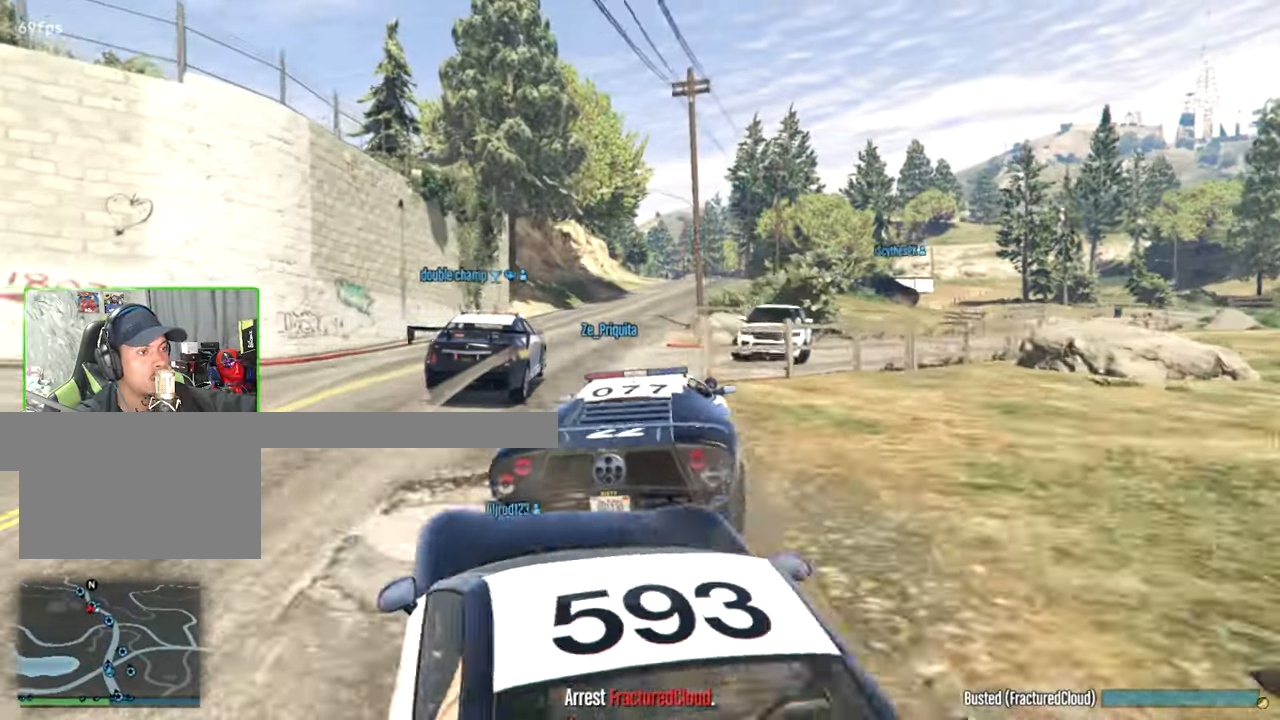
{"keys": ["a", "w"], "mouse": [], "events": [[250, "d", "down"], [300, "a", "down"], [300, "d", "up"]]}
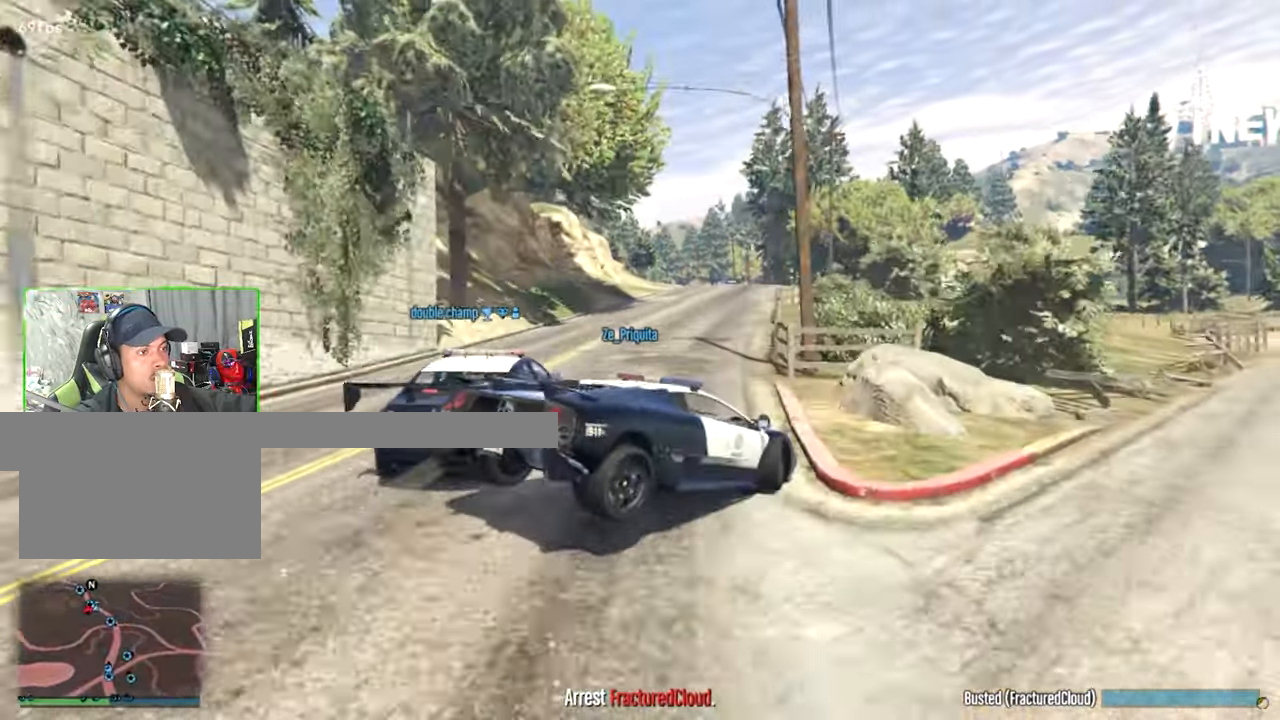
{"keys": ["a", "w"], "mouse": [], "events": [[117, "a", "up"], [300, "a", "down"]]}
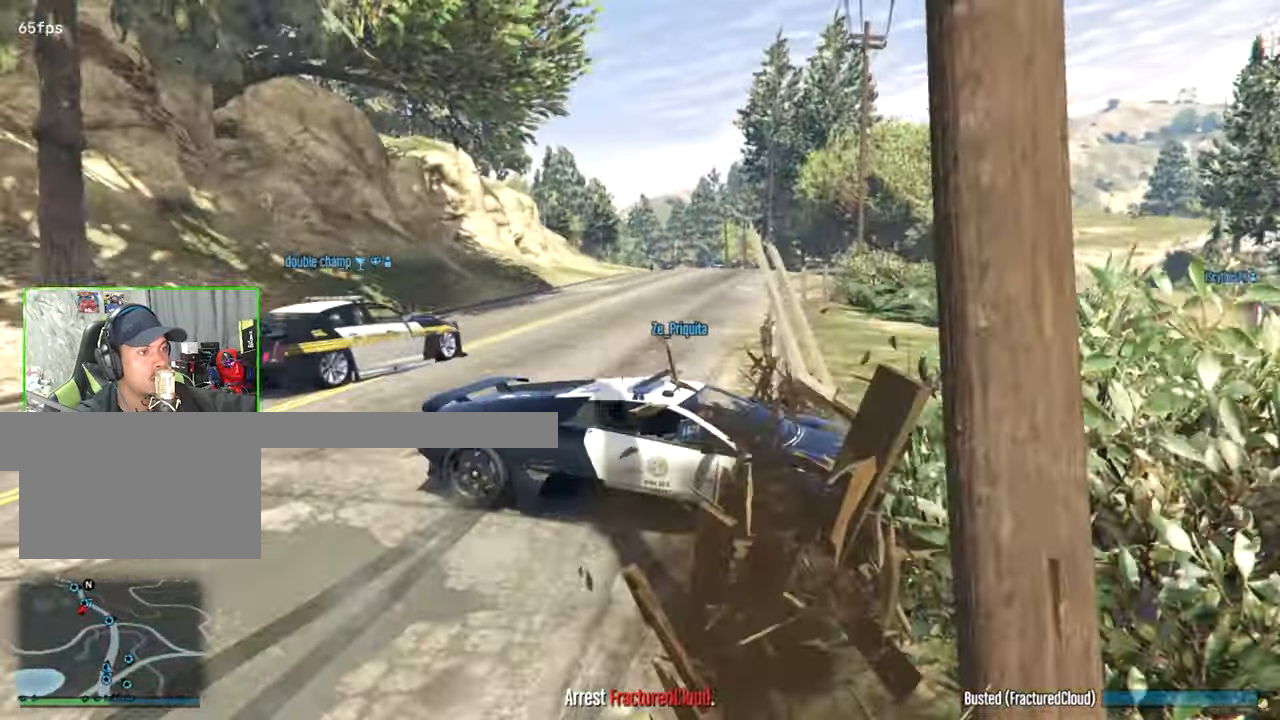
{"keys": ["w"], "mouse": [], "events": [[100, "a", "up"]]}
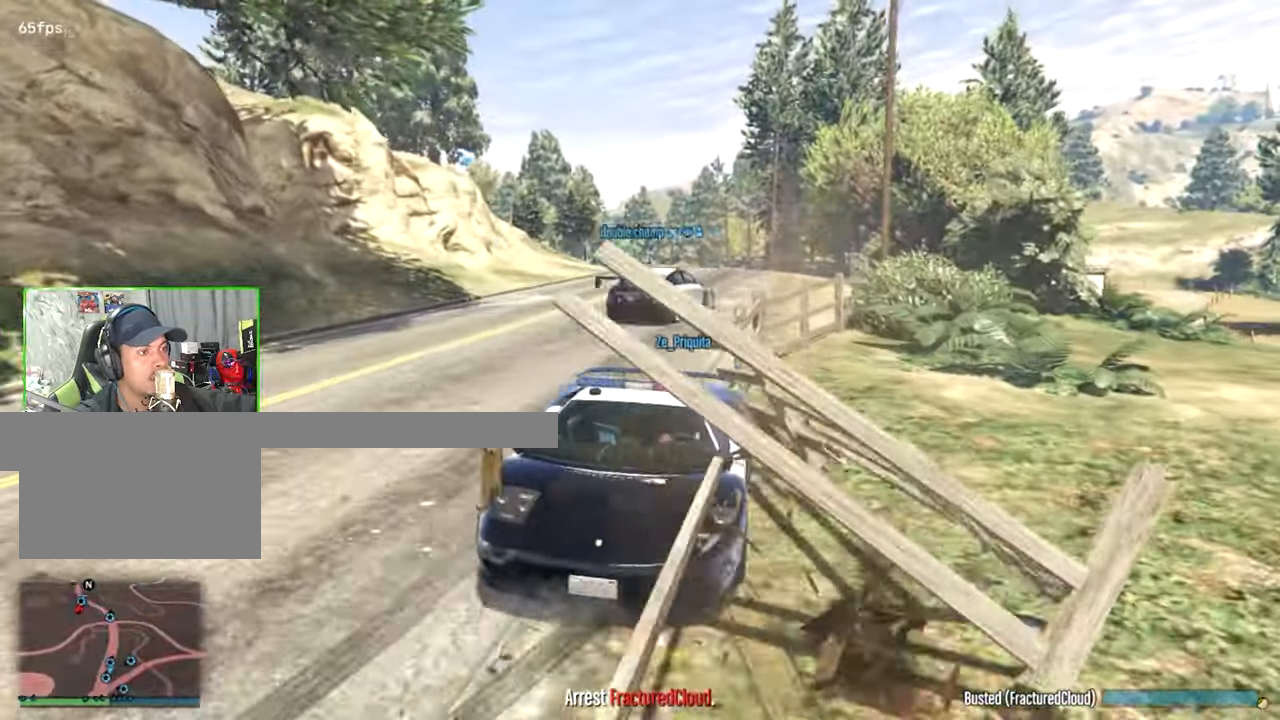
{"keys": ["s"], "mouse": [], "events": [[250, "w", "up"], [400, "s", "down"]]}
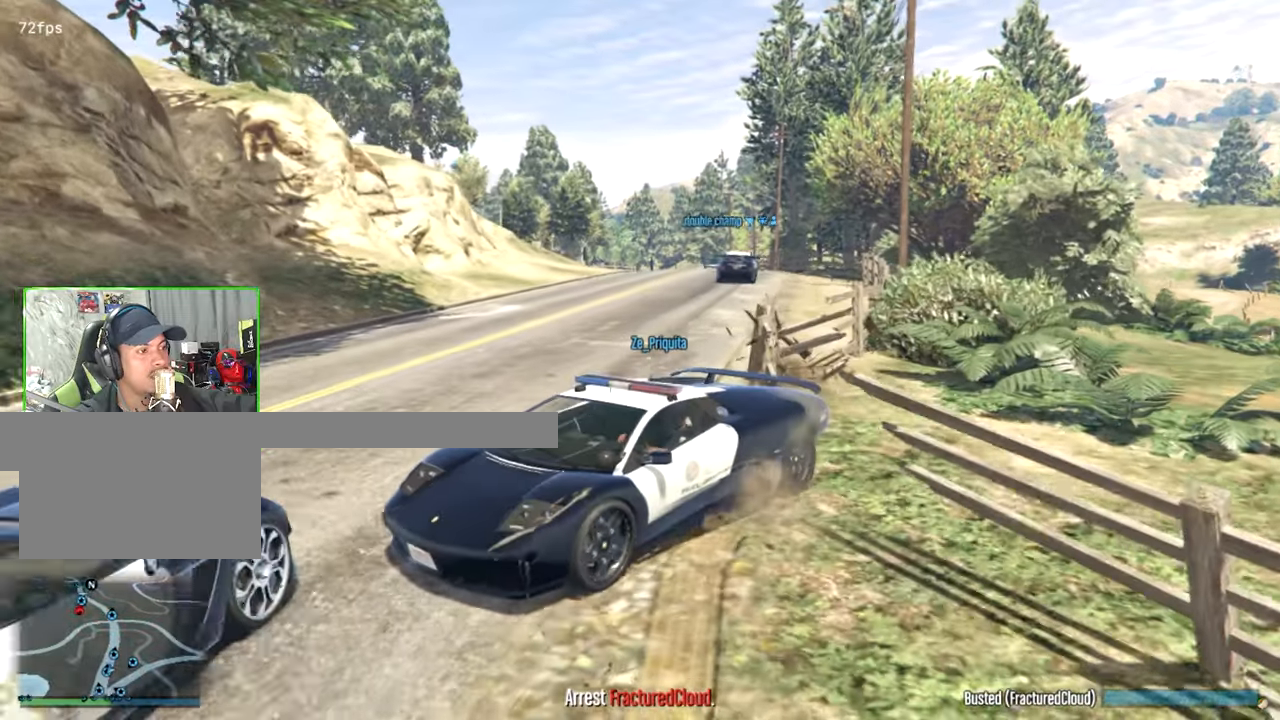
{"keys": ["d", "w"], "mouse": [], "events": [[34, "d", "down"], [67, "s", "up"], [217, "w", "down"]]}
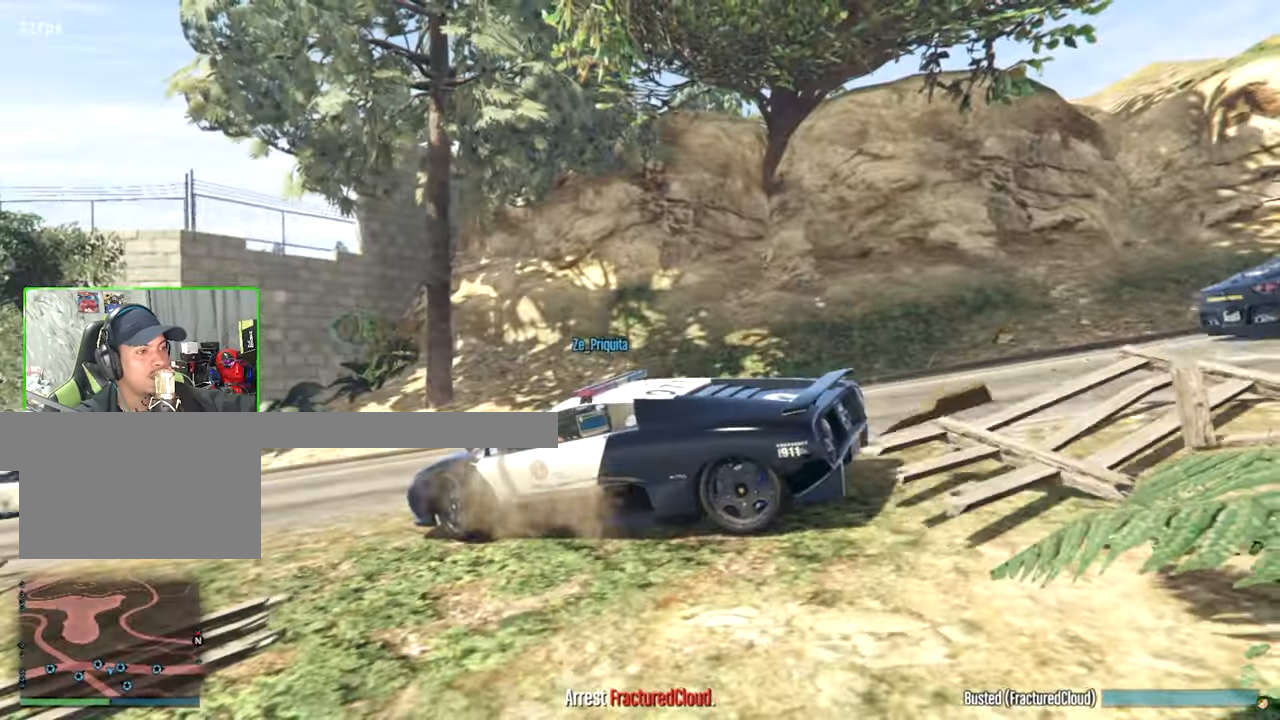
{"keys": ["d", "w"], "mouse": [], "events": []}
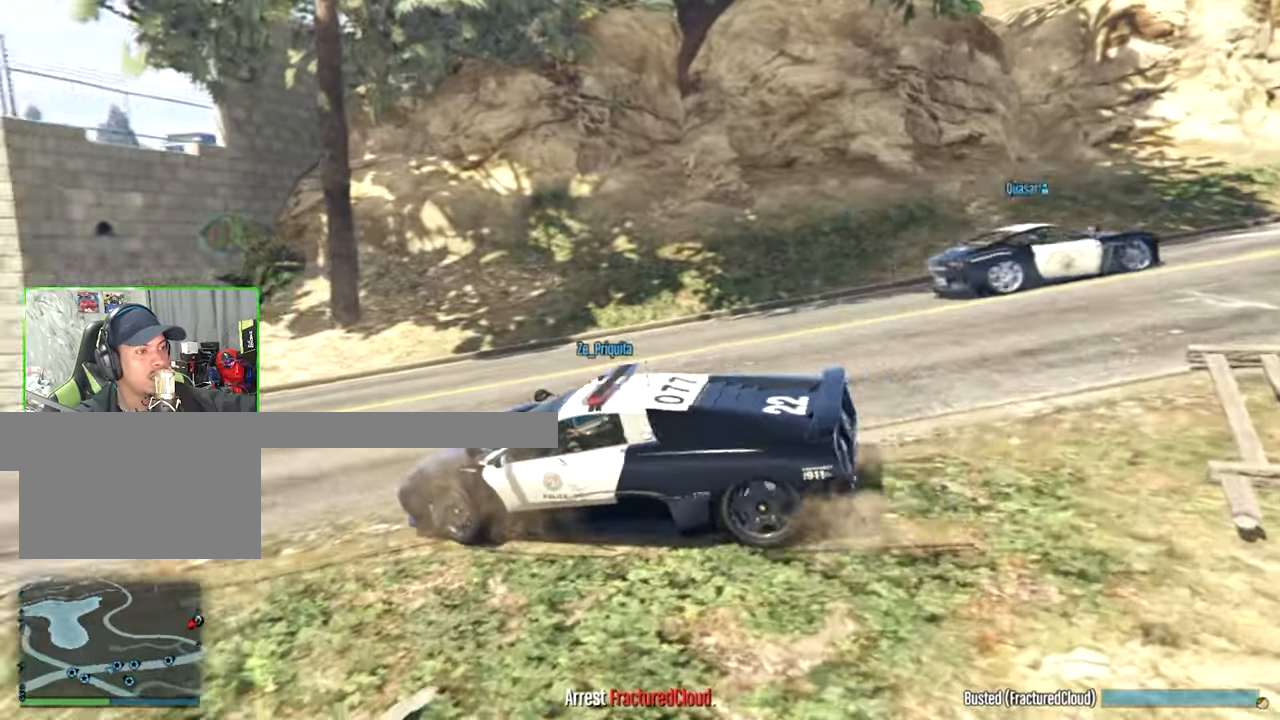
{"keys": ["d"], "mouse": [], "events": [[434, "w", "up"]]}
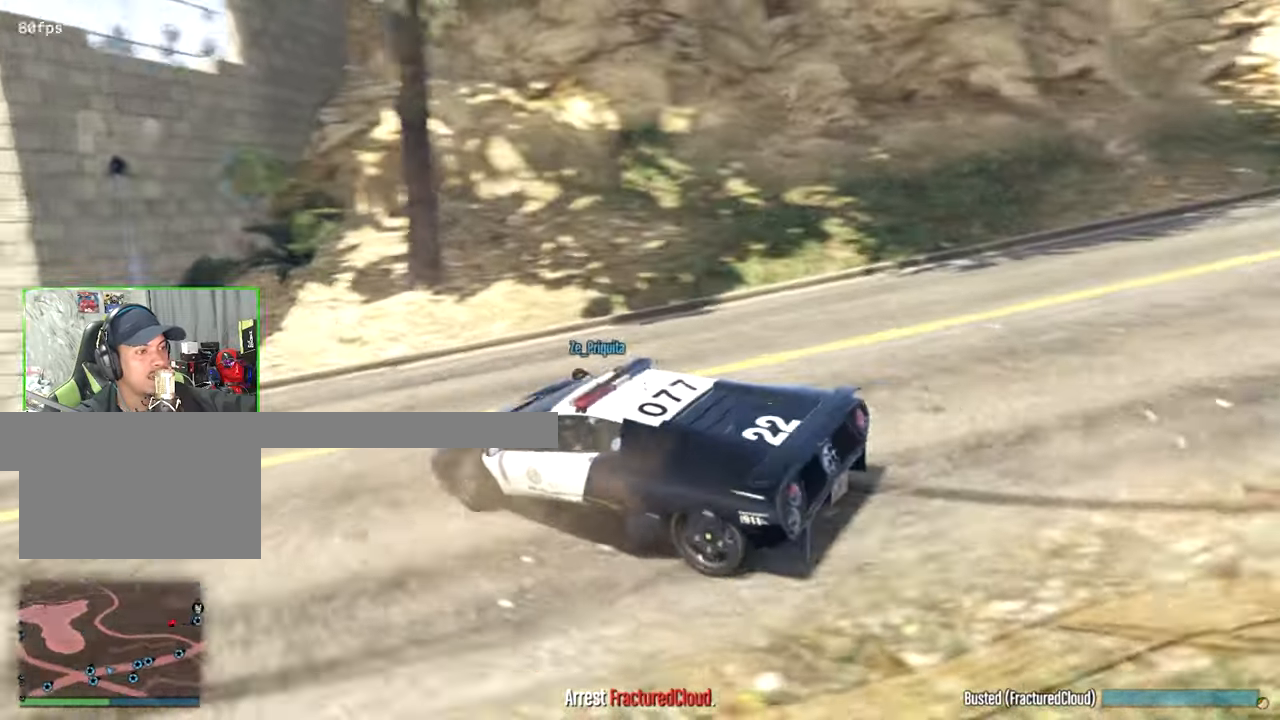
{"keys": ["d"], "mouse": [], "events": []}
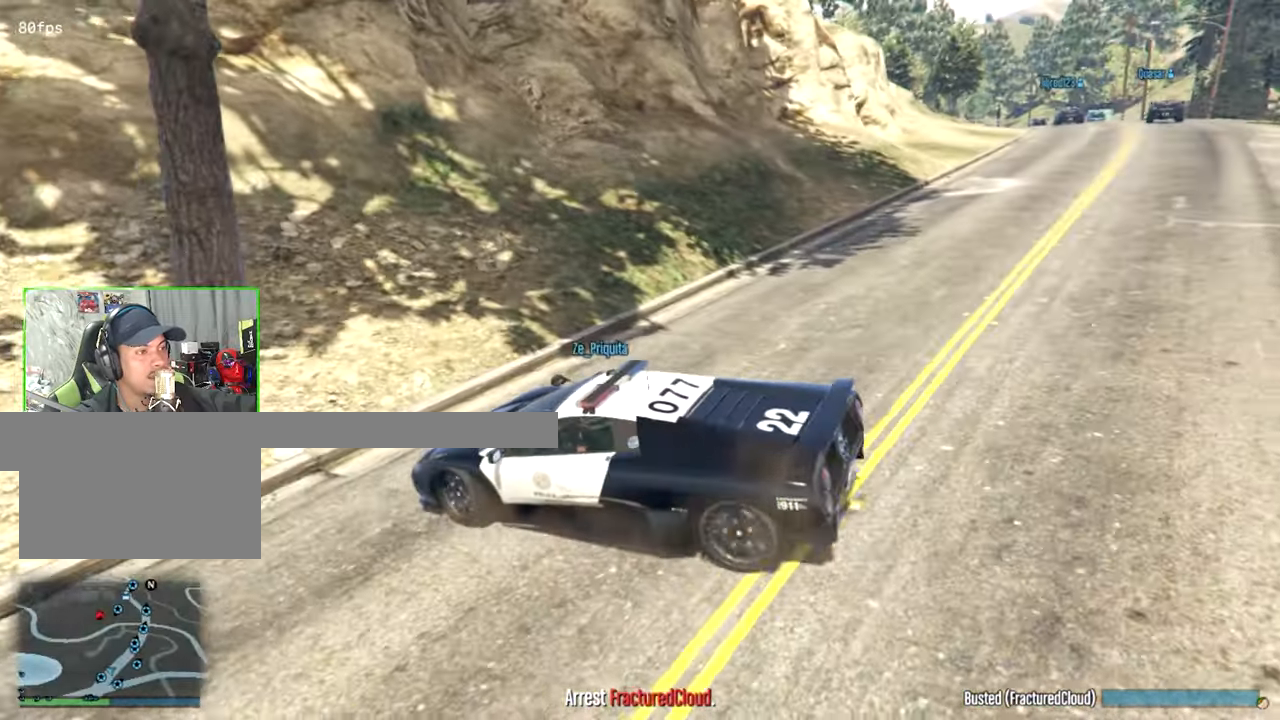
{"keys": ["d", "w"], "mouse": [], "events": [[450, "w", "down"]]}
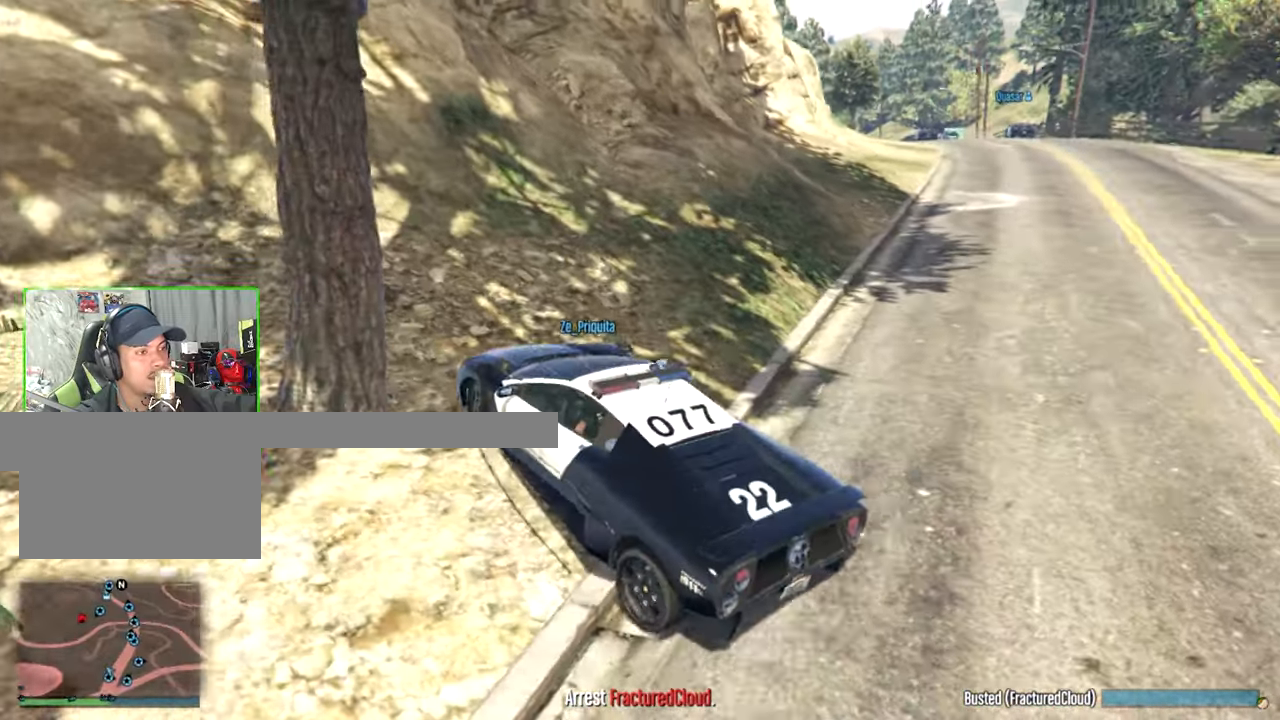
{"keys": ["d", "w"], "mouse": [], "events": []}
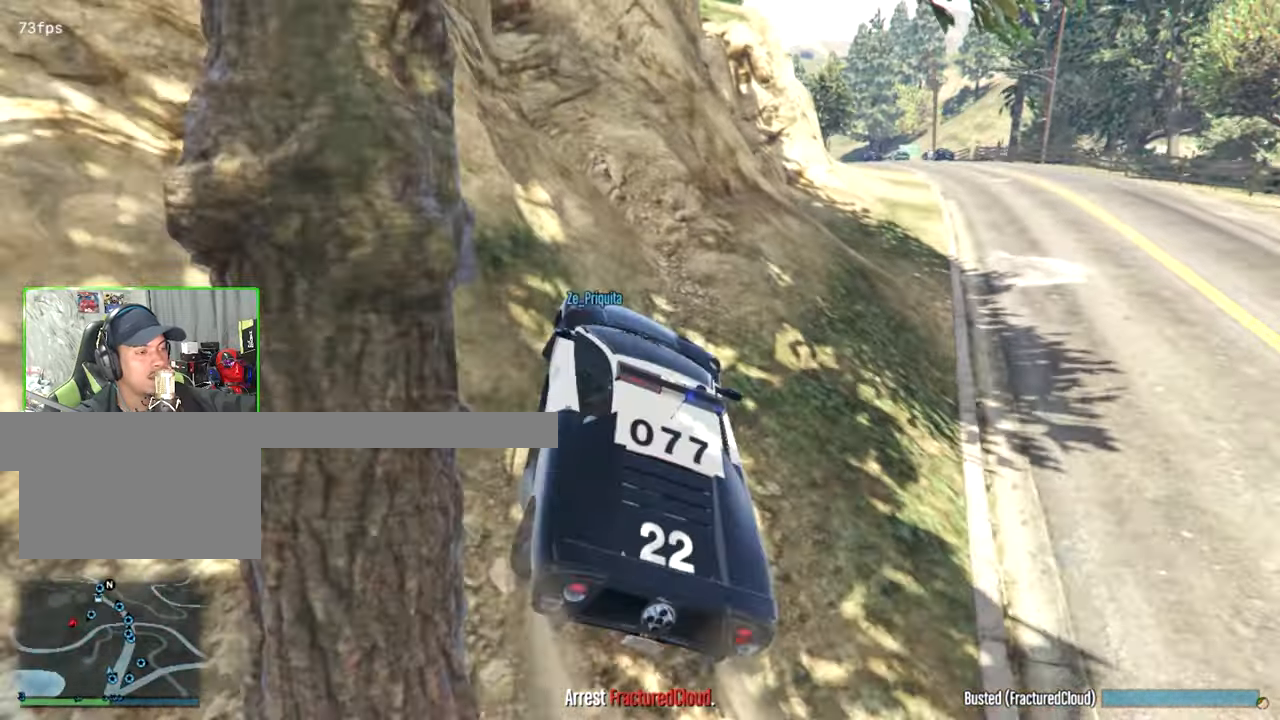
{"keys": [], "mouse": [], "events": [[117, "w", "up"], [400, "d", "up"]]}